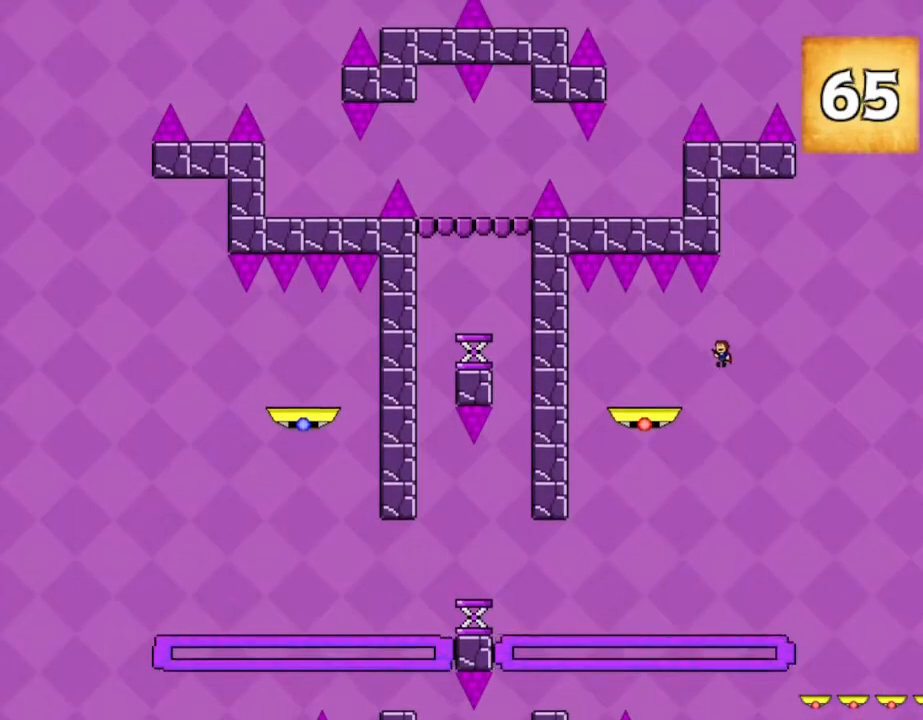
Gameplay with keyboard and mouse; each line is a JSON object with the keys held at the frame after it. "events" lists presses ("down") and releases ("up") of "down", "left", "r", "right", "up" and "z" between this image and that frame as [ms after this image, input, new state], when the widget could be followed in between. No other keys are recorded. Mouse input is not recorded. Not read: other_keys.
{"keys": ["right"], "events": [[350, "left", "up"], [384, "right", "down"]]}
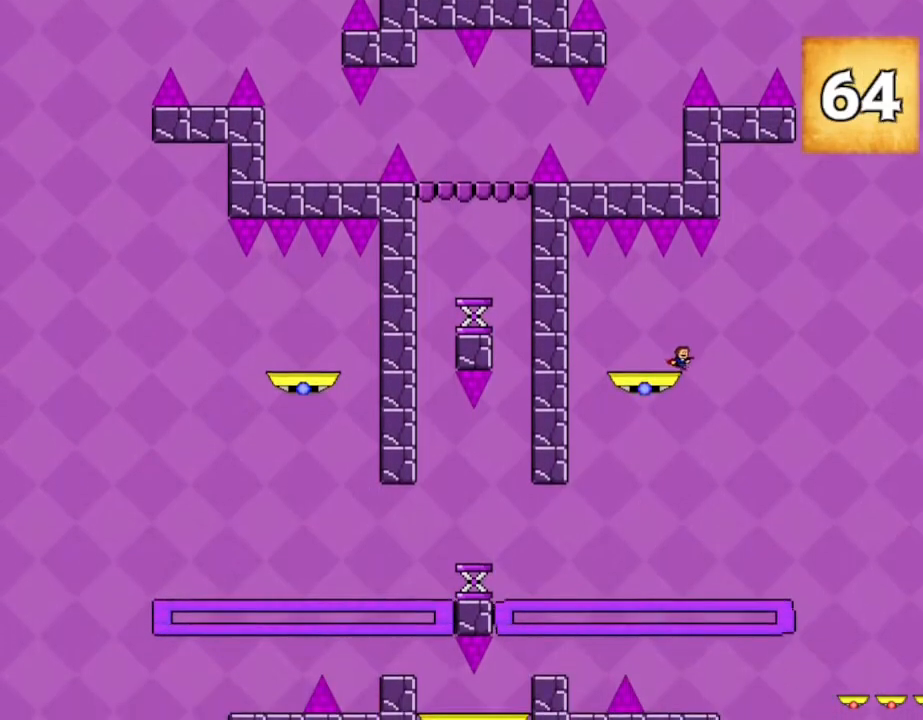
{"keys": ["right"], "events": []}
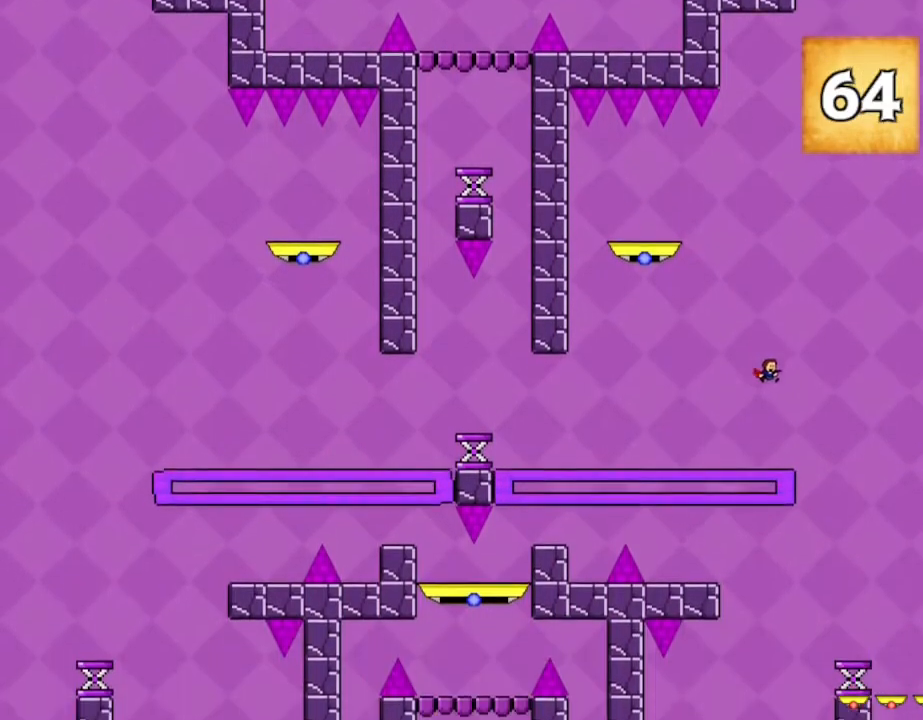
{"keys": ["left"], "events": [[450, "left", "down"], [450, "right", "up"]]}
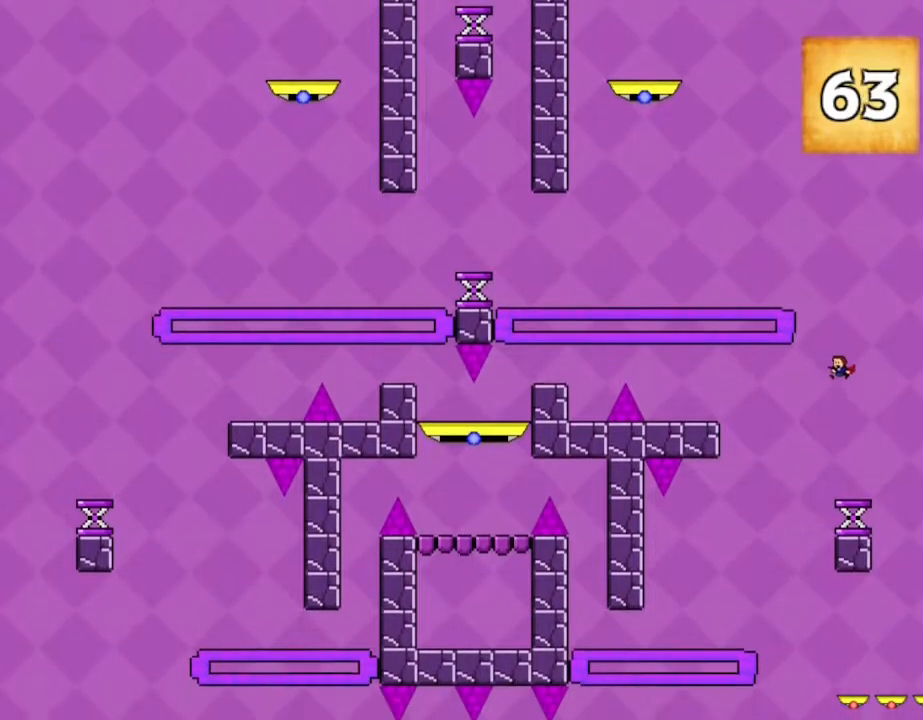
{"keys": [], "events": [[267, "left", "up"], [400, "right", "down"], [484, "right", "up"]]}
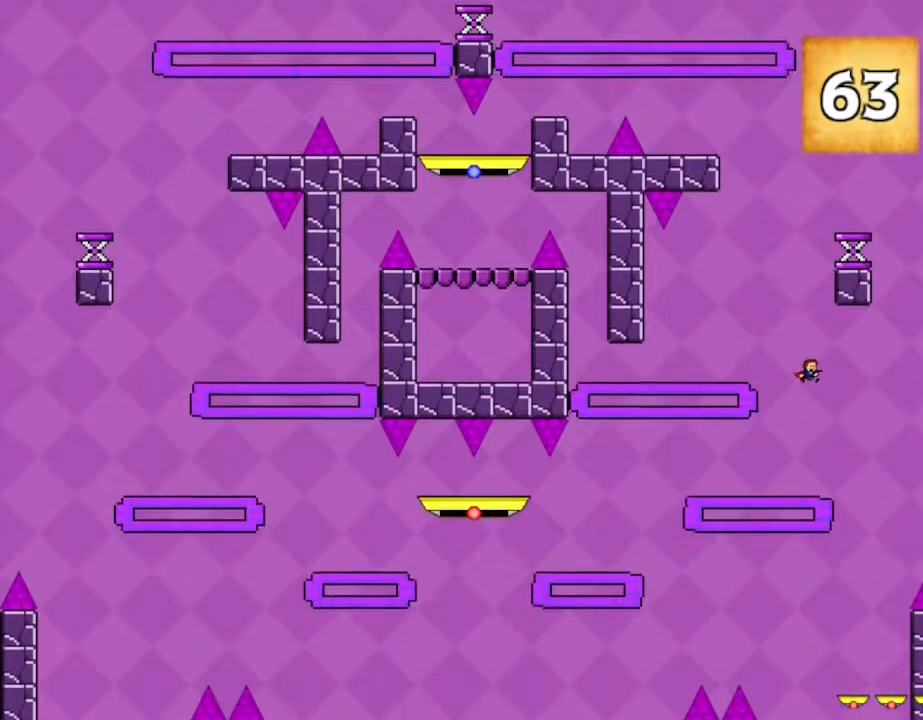
{"keys": ["left"], "events": [[17, "left", "down"]]}
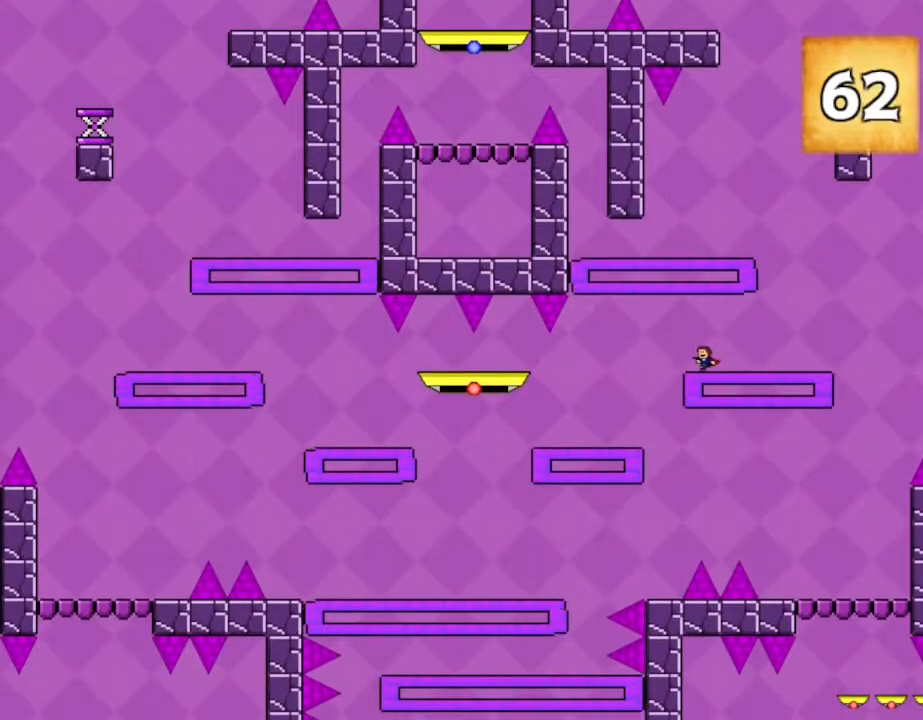
{"keys": ["left"], "events": []}
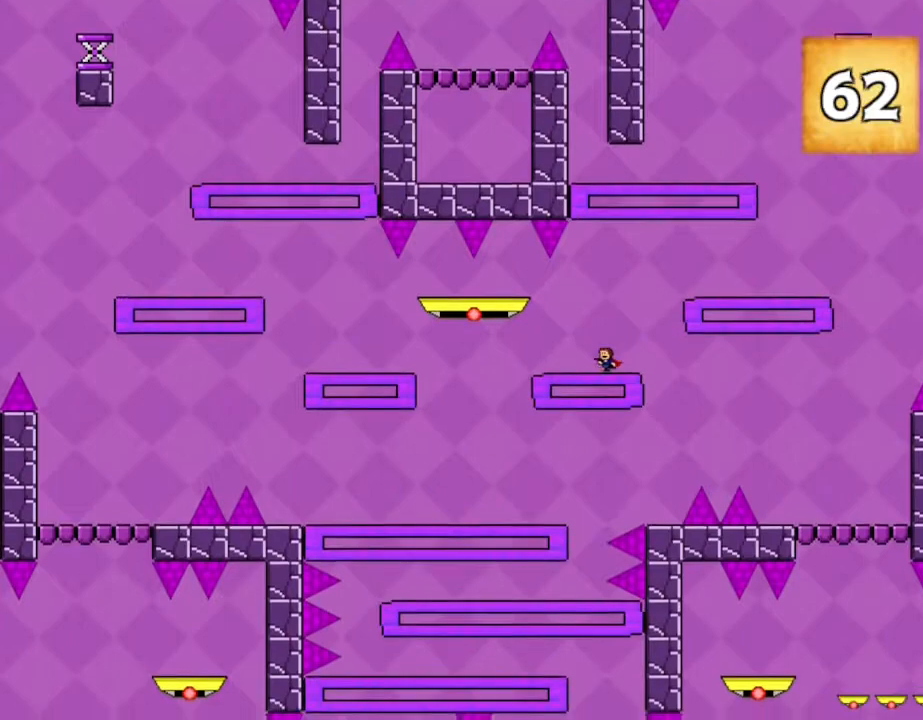
{"keys": ["left"], "events": []}
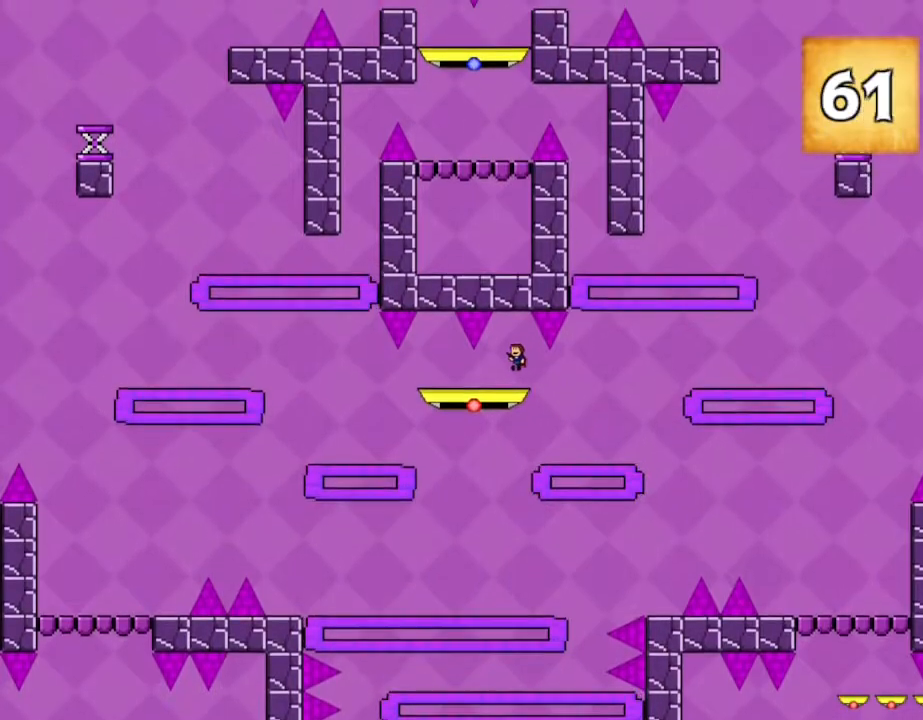
{"keys": ["left"], "events": [[34, "left", "up"], [150, "right", "down"], [367, "right", "up"], [384, "left", "down"]]}
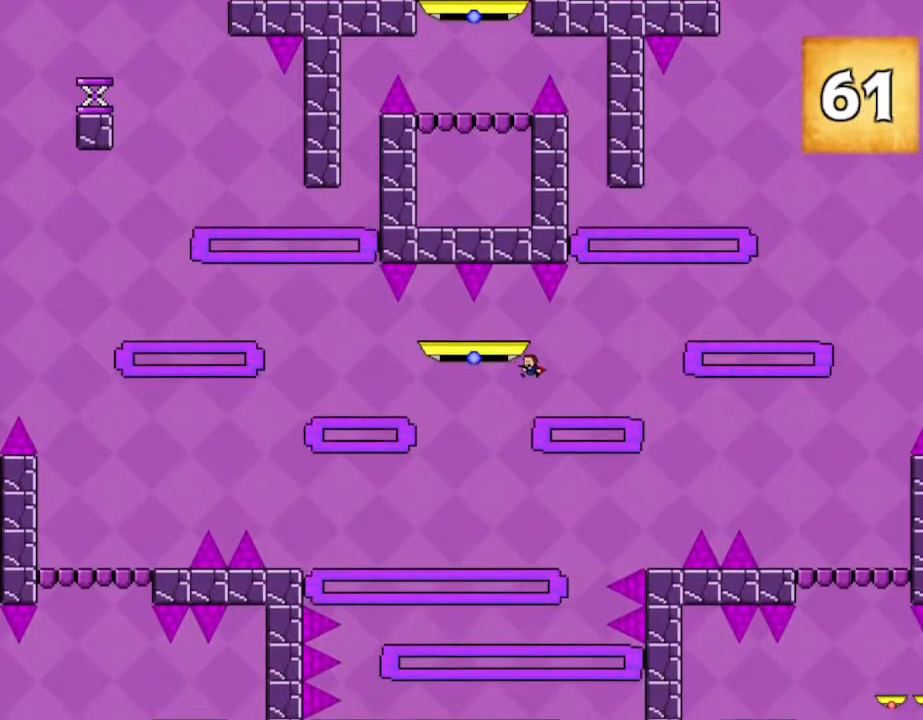
{"keys": ["right"], "events": [[184, "left", "up"], [184, "right", "down"]]}
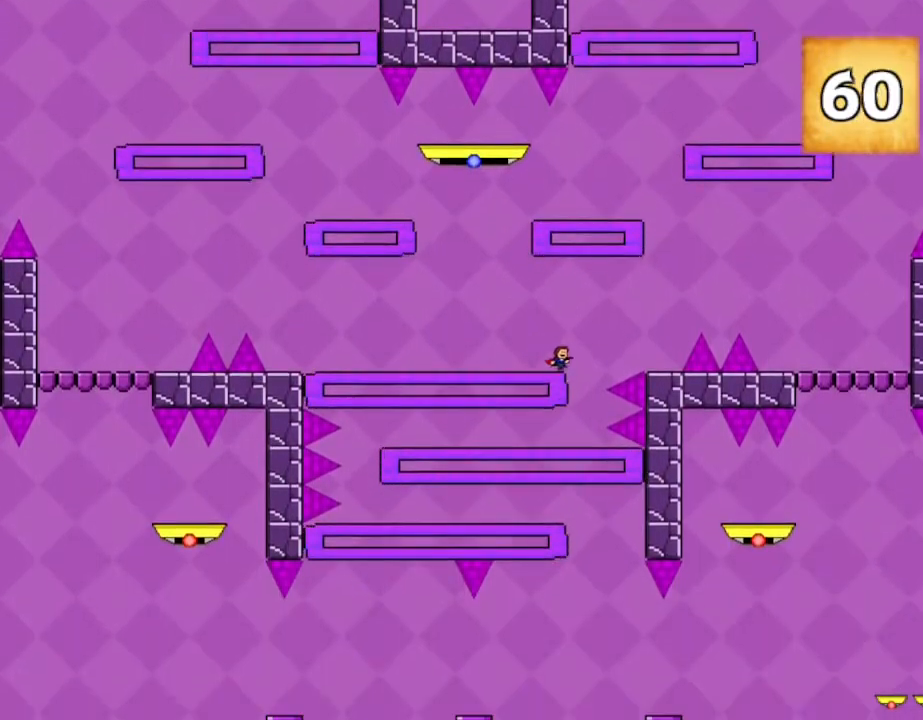
{"keys": ["left"], "events": [[100, "left", "down"], [134, "right", "up"]]}
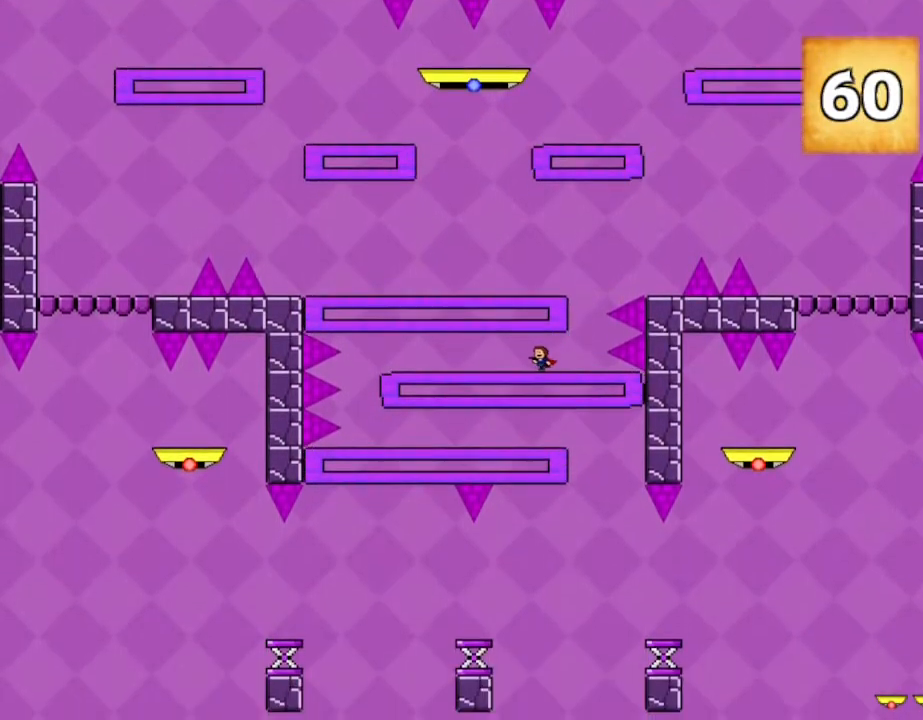
{"keys": ["left"], "events": []}
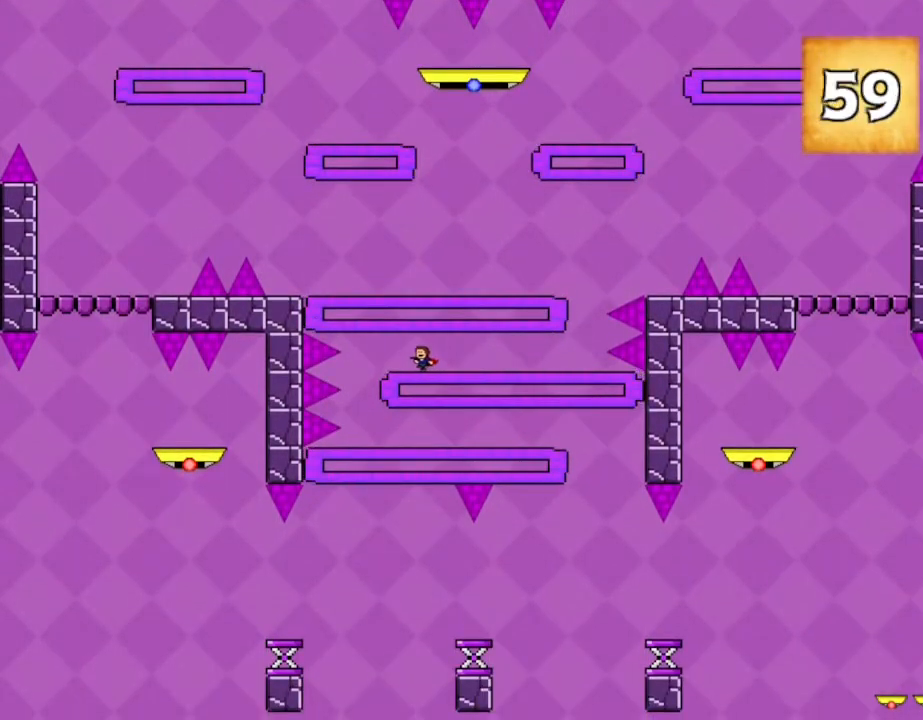
{"keys": ["right"], "events": [[300, "right", "down"], [317, "left", "up"]]}
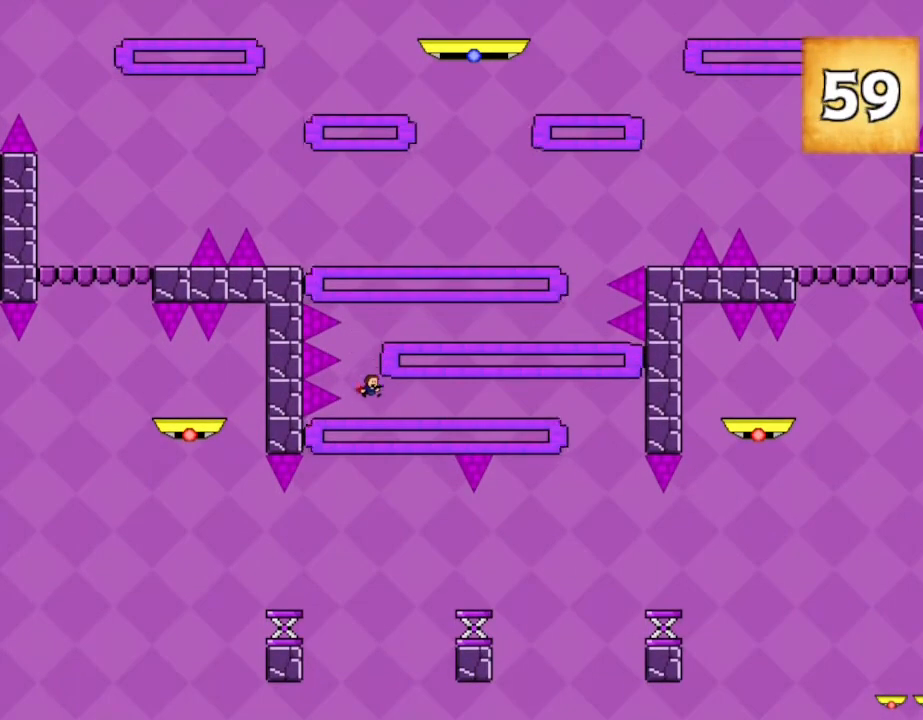
{"keys": ["right"], "events": []}
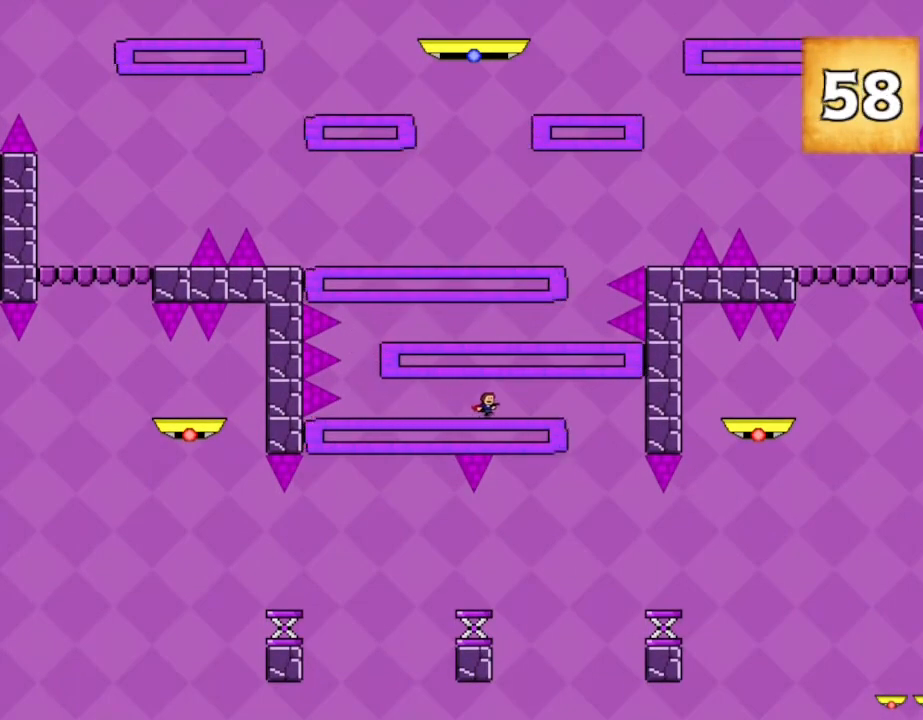
{"keys": [], "events": [[500, "right", "up"]]}
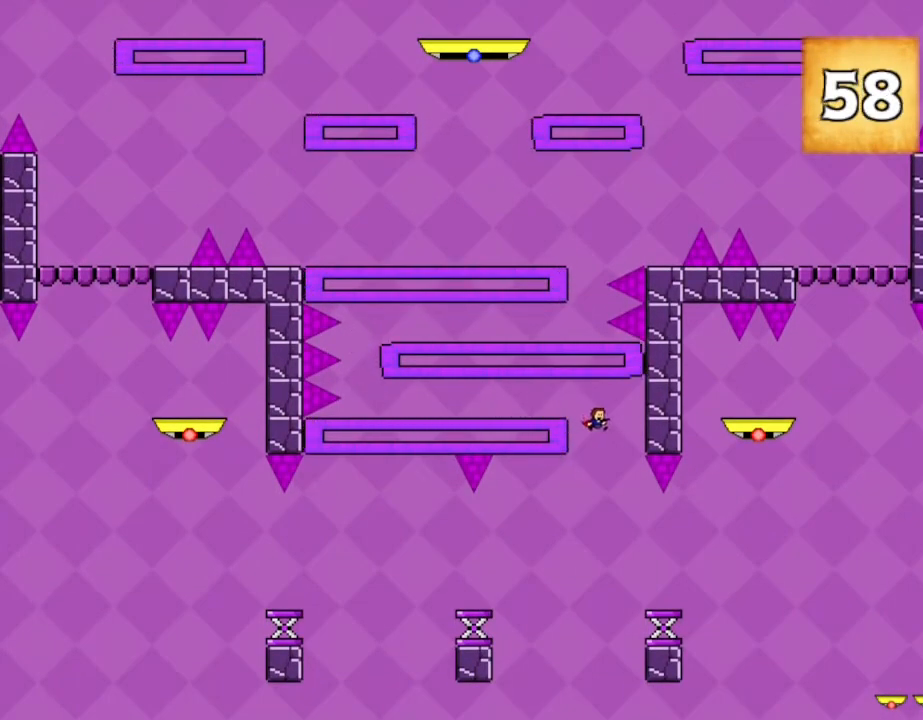
{"keys": ["left"], "events": [[34, "left", "down"]]}
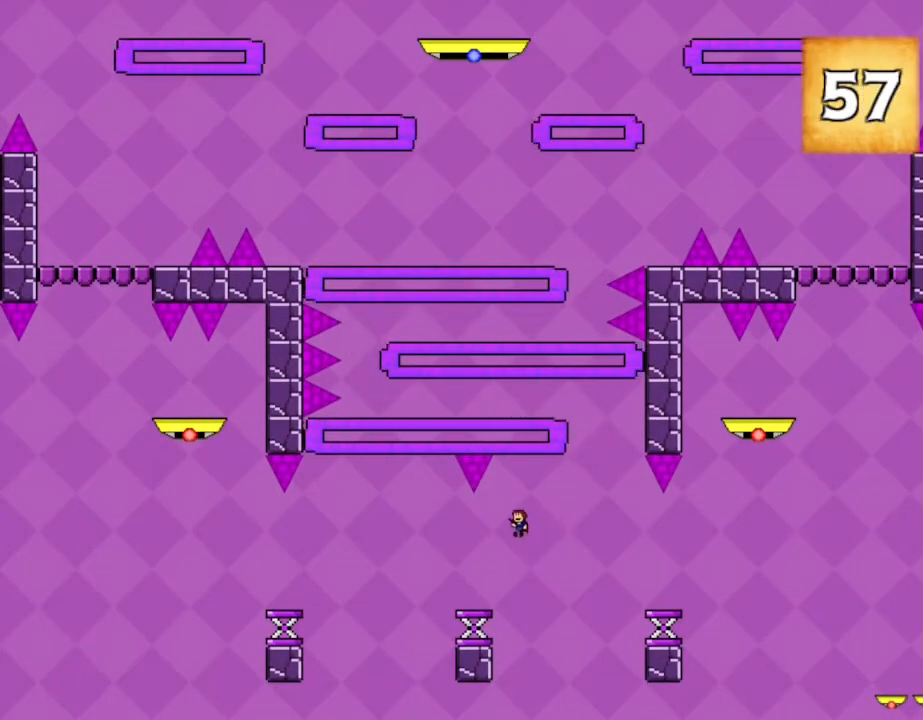
{"keys": ["left"], "events": [[200, "left", "up"], [300, "left", "down"]]}
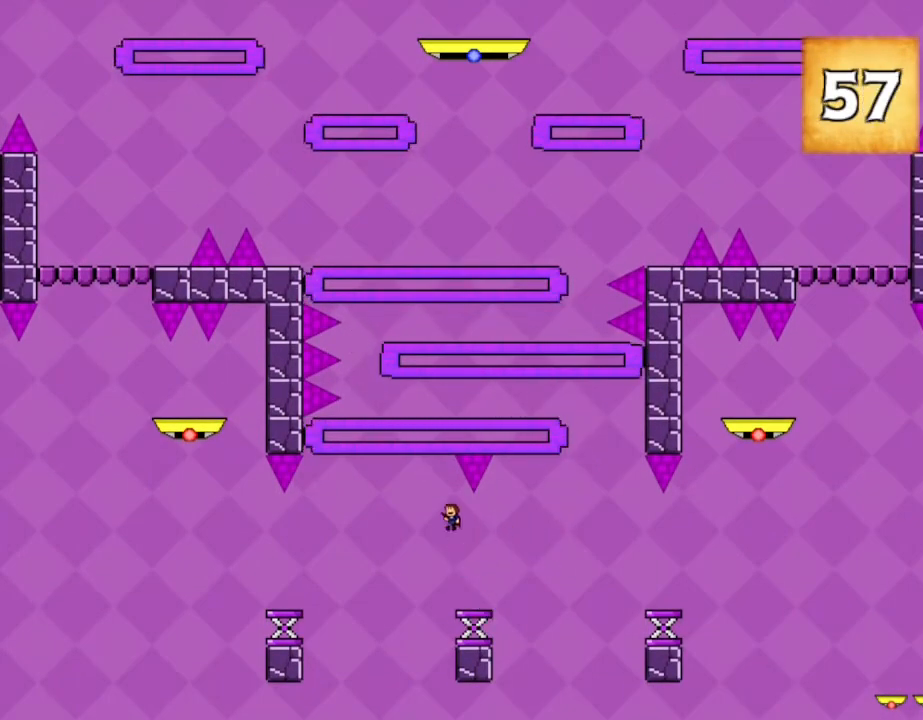
{"keys": ["left"], "events": []}
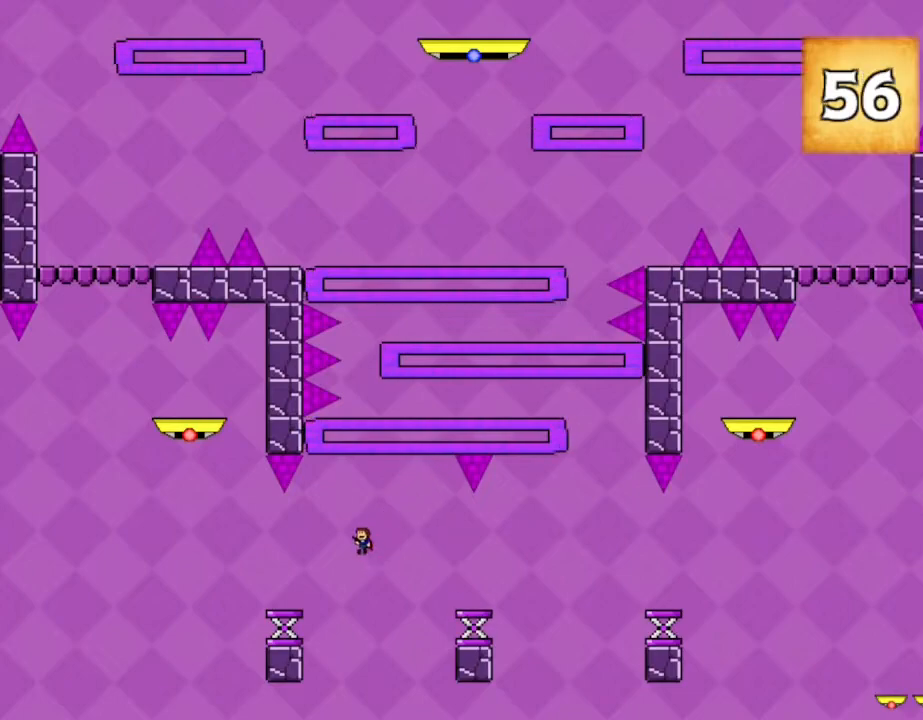
{"keys": ["left"], "events": [[217, "left", "up"], [300, "left", "down"]]}
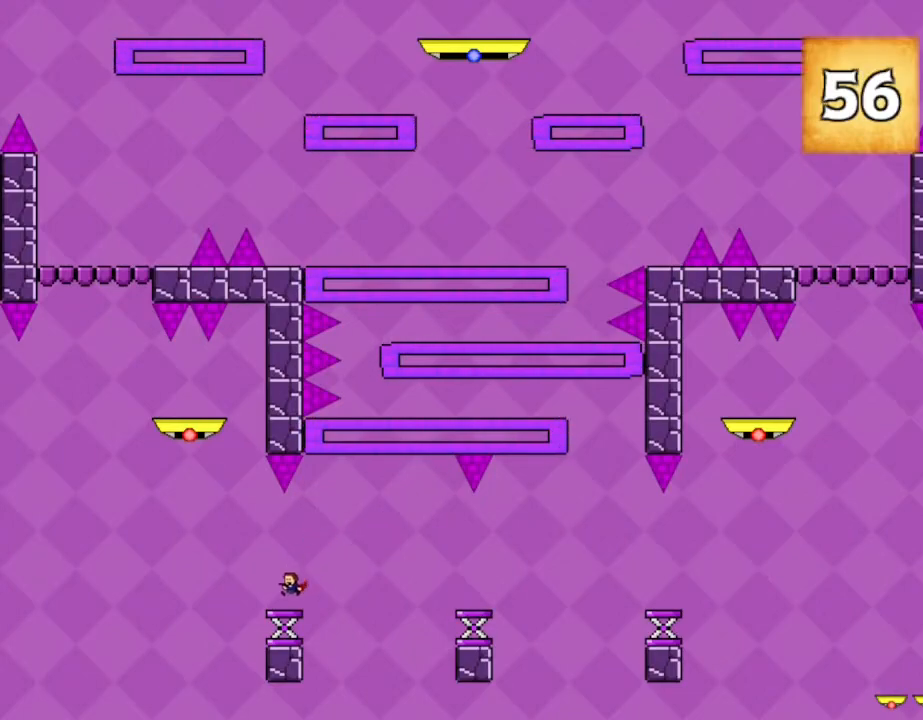
{"keys": [], "events": [[267, "left", "up"]]}
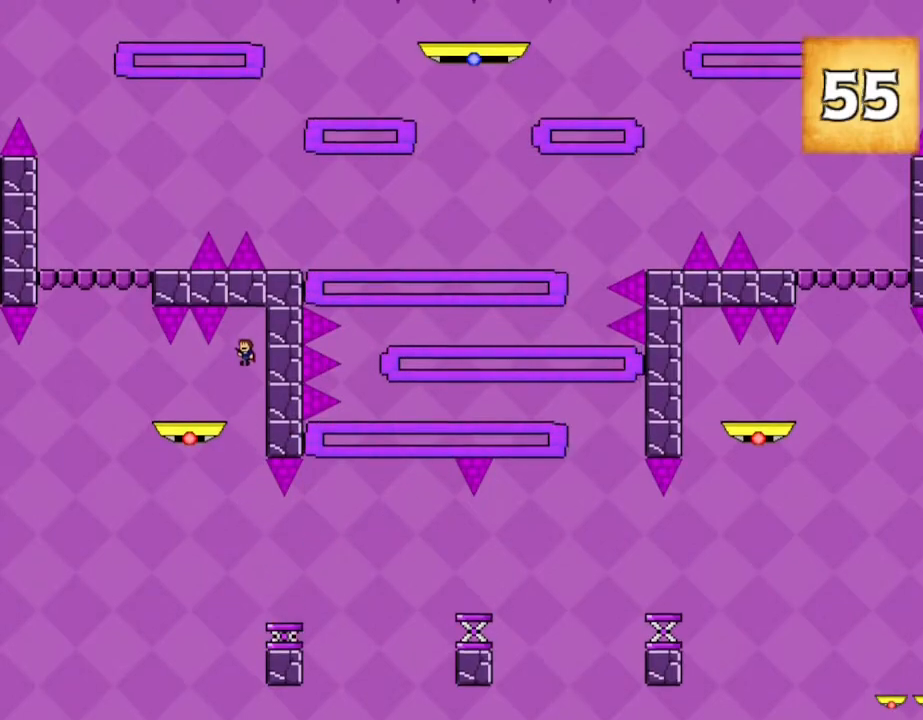
{"keys": ["left"], "events": [[434, "left", "down"]]}
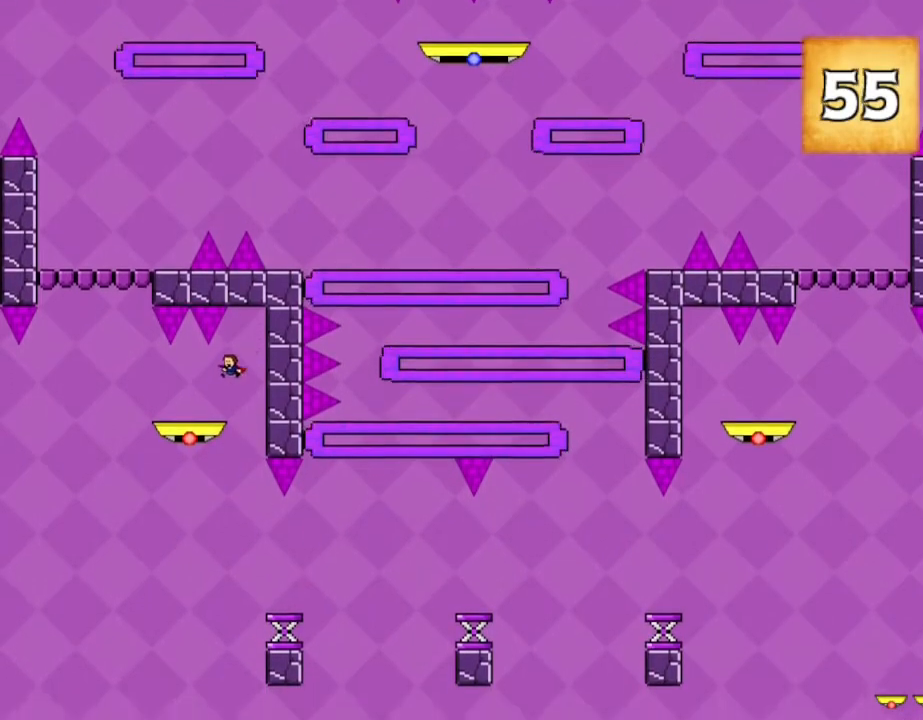
{"keys": [], "events": [[117, "left", "up"], [184, "right", "down"], [367, "right", "up"]]}
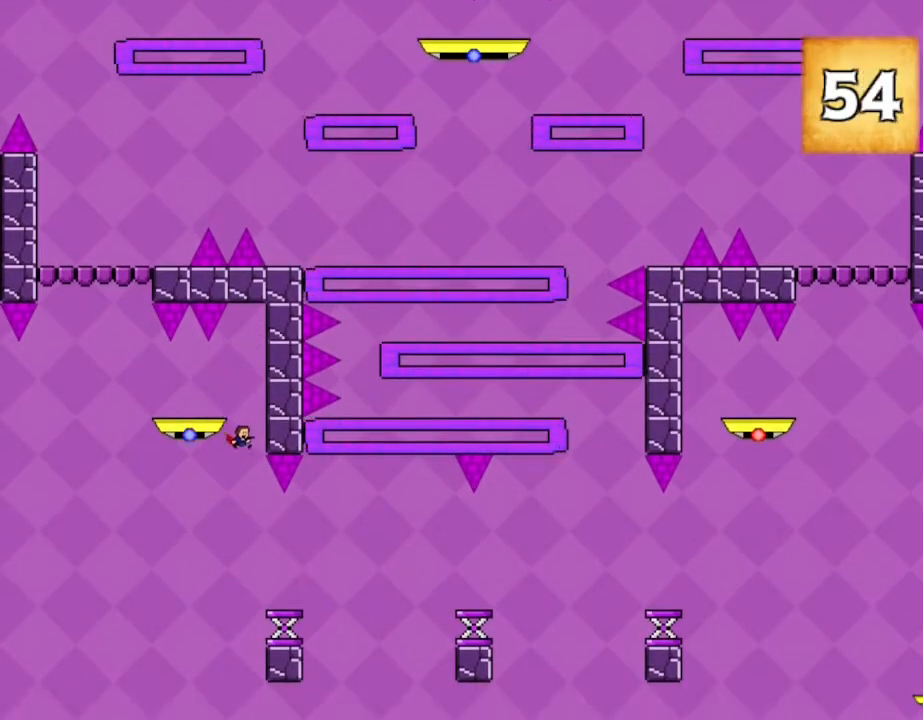
{"keys": [], "events": []}
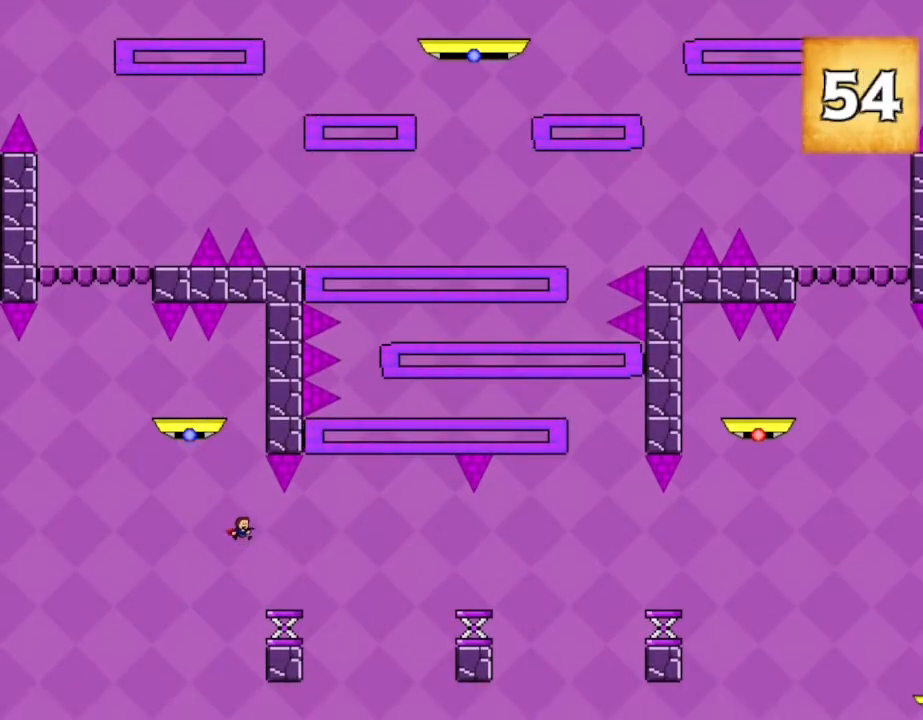
{"keys": ["right"], "events": [[50, "right", "down"]]}
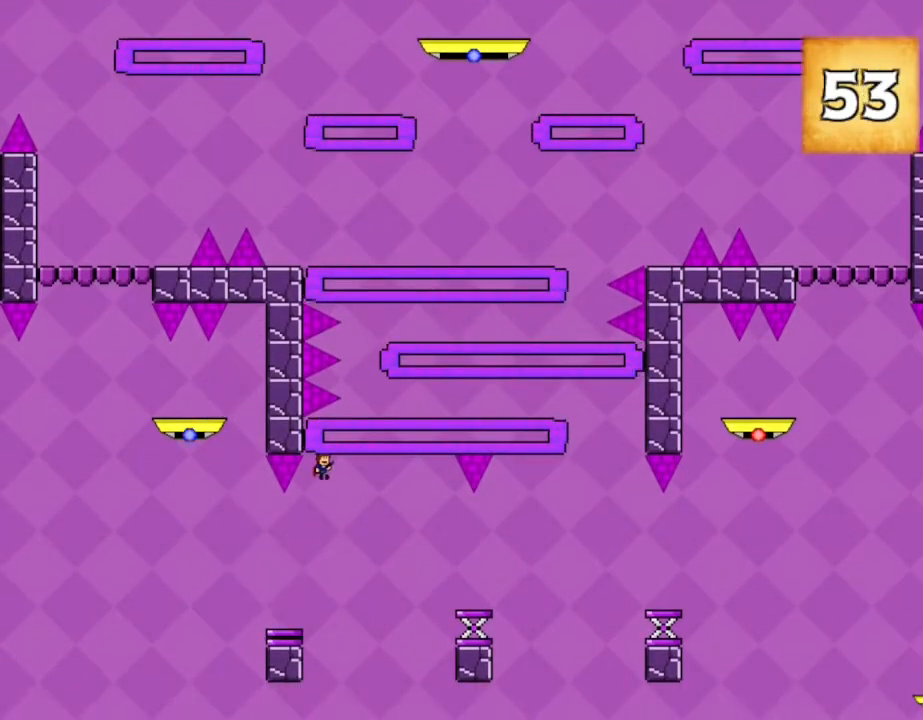
{"keys": ["right"], "events": []}
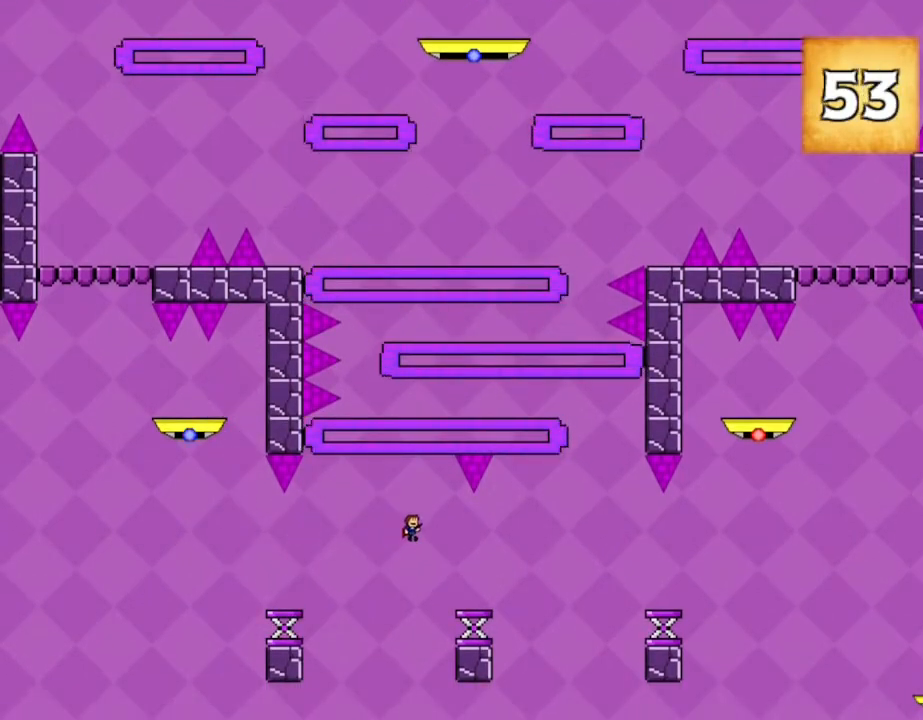
{"keys": ["right"], "events": [[300, "right", "up"], [350, "right", "down"]]}
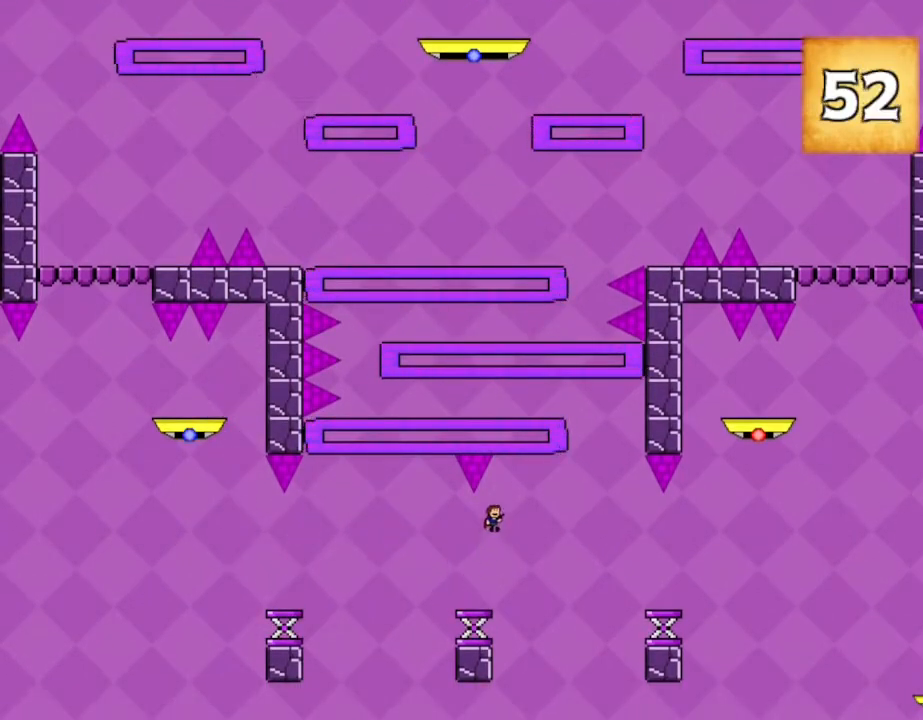
{"keys": ["right"], "events": []}
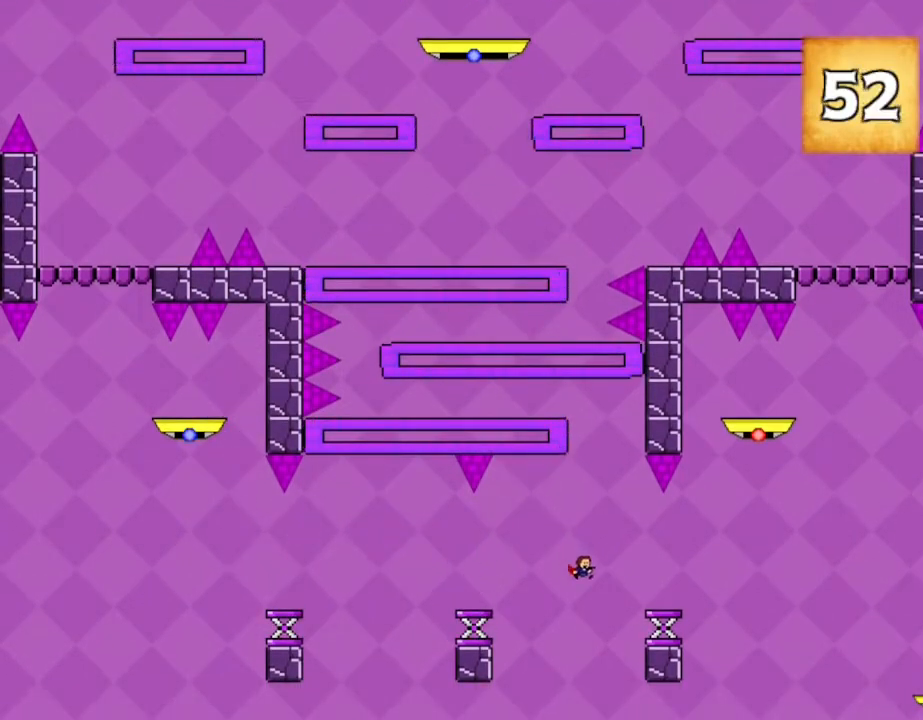
{"keys": ["right"], "events": []}
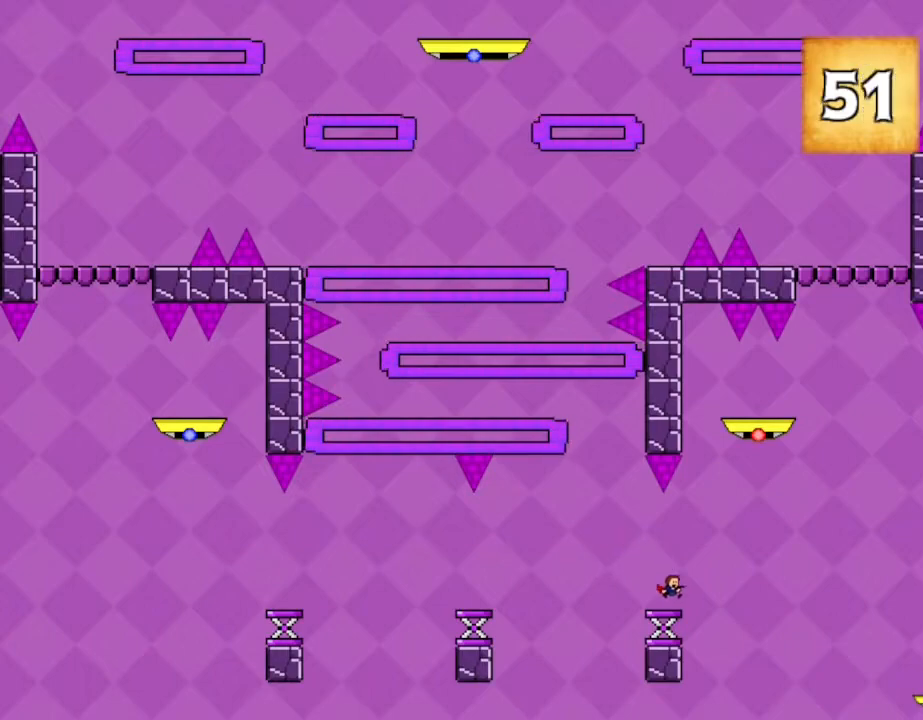
{"keys": [], "events": [[184, "right", "up"], [200, "left", "down"], [334, "left", "up"]]}
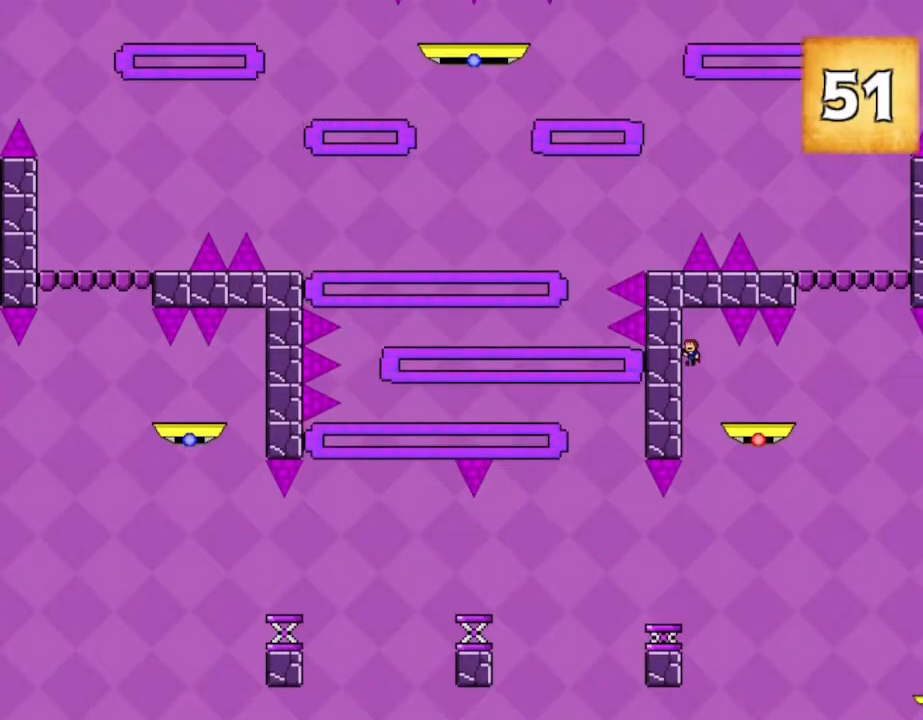
{"keys": ["right"], "events": [[300, "right", "down"], [450, "right", "up"], [500, "right", "down"]]}
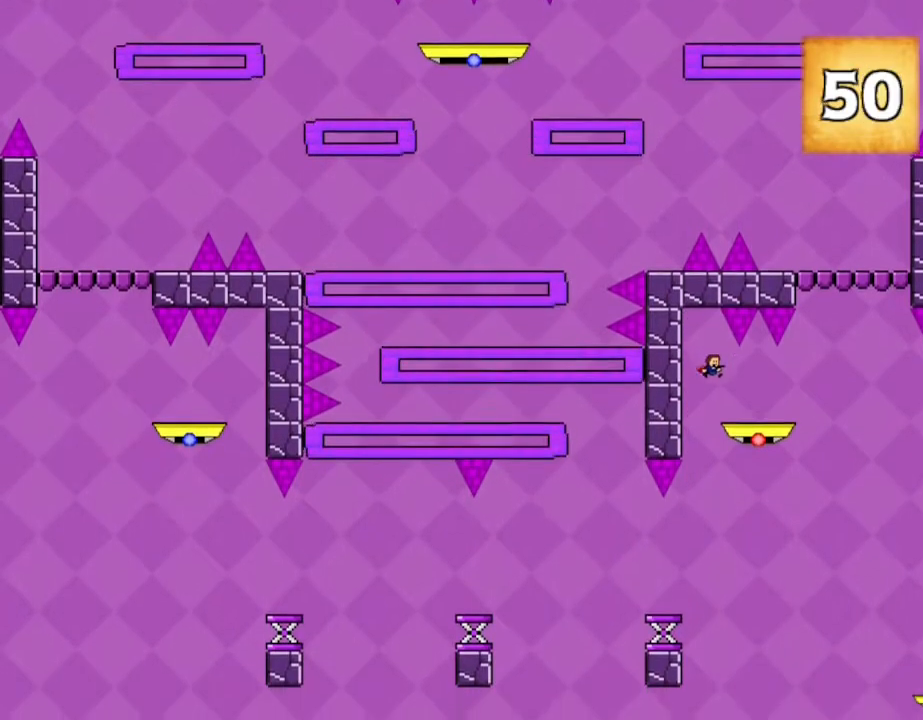
{"keys": [], "events": [[200, "right", "up"]]}